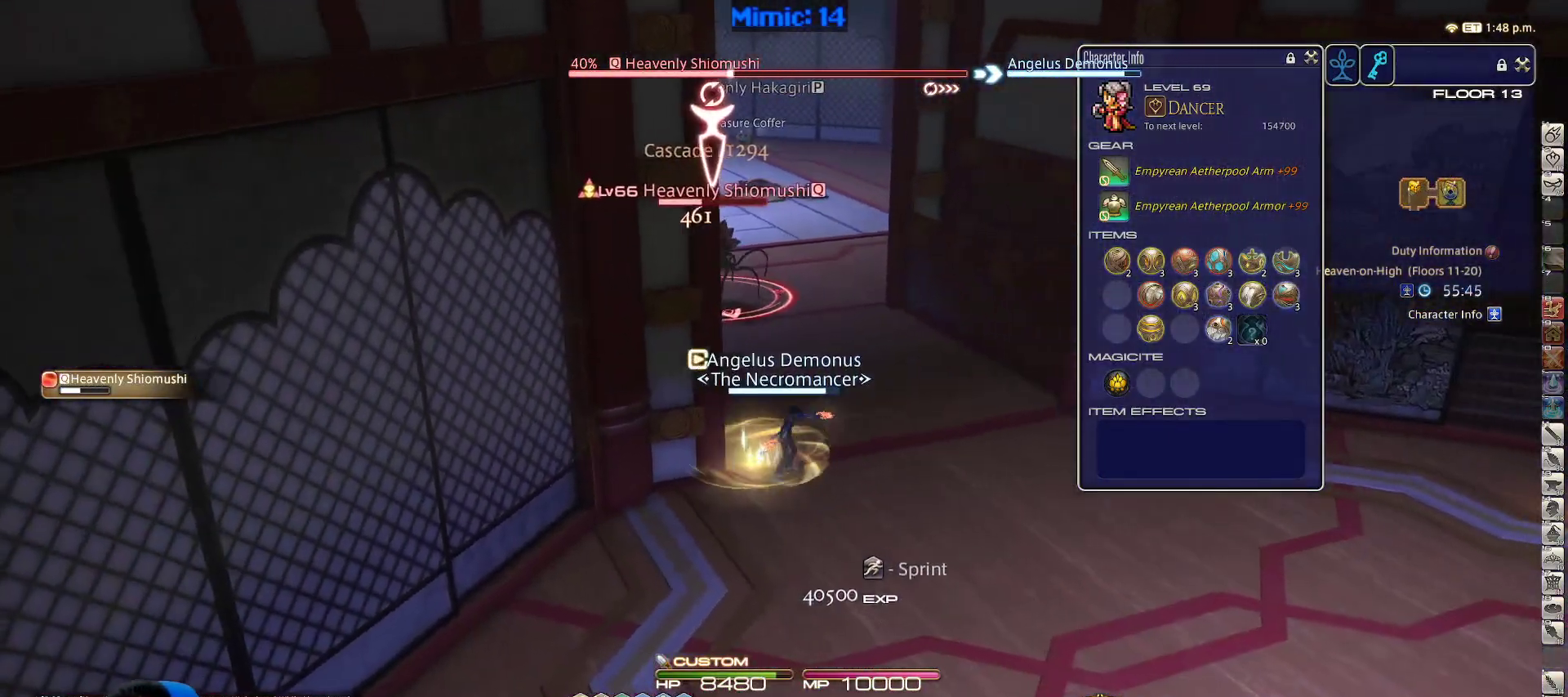
Gameplay with keyboard; each line is a JSON object with the keys held at the frame after it. "events" lists presses ("down") and releases ("up") of ".", "/", "0", "1", "2", "3", "4", "5", "6", "7", "8", "9", "a", "alt_l", "alt_r", "b", "backslash", "backspace", "c", "caps_lock", "comma", "ctrl_l", "ctrl_r", "d", "down", "e", "equals", "escape", "f", "f1", "f10", "f11", "f12", "f2", "f3", "f4", "f5", "f6", "f7", "f8", "f9", "g", "h", "i", "j", "k", "l", "lbracket", "left", "m", "minus", "n", "o", "p", "q", "quote", "r", "rbracket", "return", "right", "s", "semicolon", "shift_l", "shift_r", "space", "super", "t", "tab", "tilde", "u", "up", "v", "w", "x", "y" and "z" between this image and that frame as [ms after this image, input, new state], when the widget could be followed in between. No other keys are recorded. Mouse input is not recorded.
{"keys": ["d", "p"], "events": [[67, "return", "down"], [150, "return", "up"], [250, "p", "down"], [350, "p", "up"], [400, "p", "down"]]}
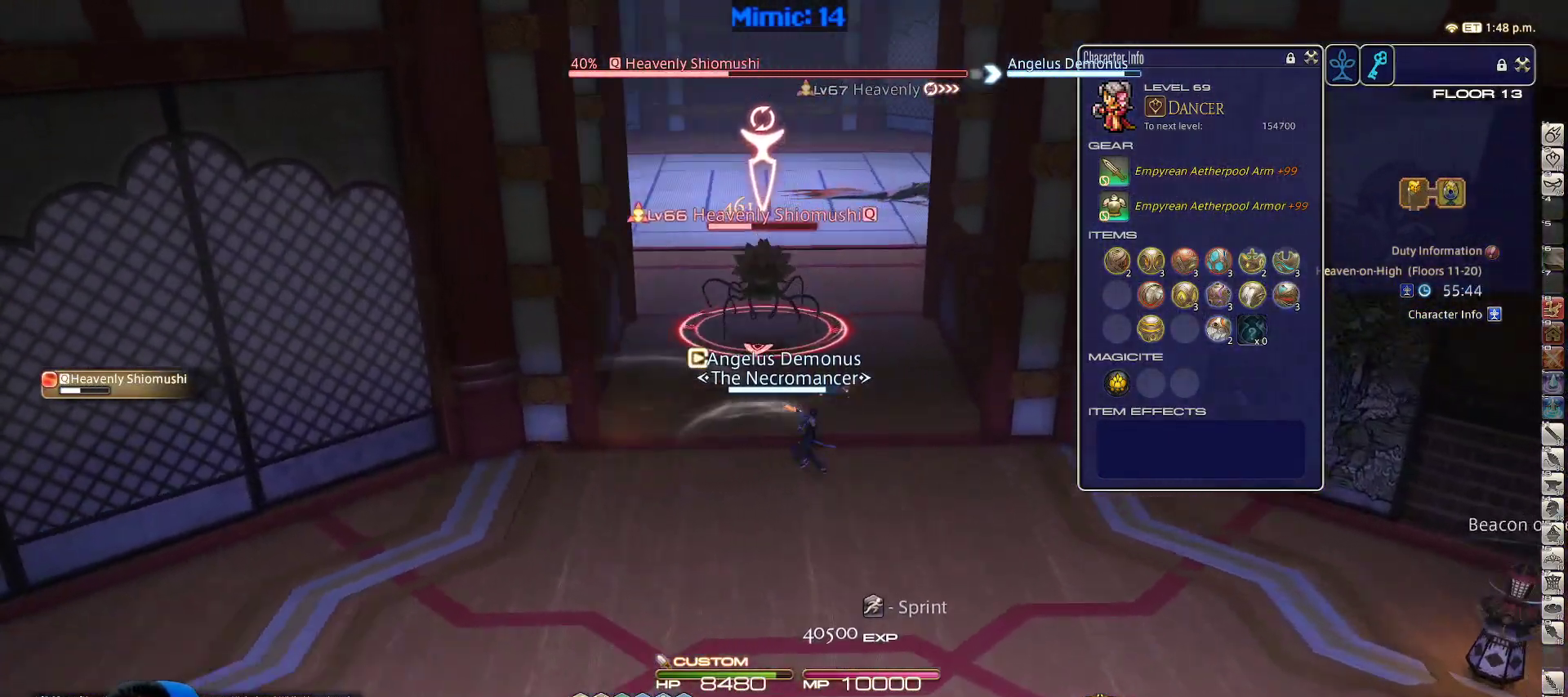
{"keys": ["a", "rbracket"], "events": [[133, "p", "up"], [267, "a", "down"], [317, "d", "up"], [450, "rbracket", "down"]]}
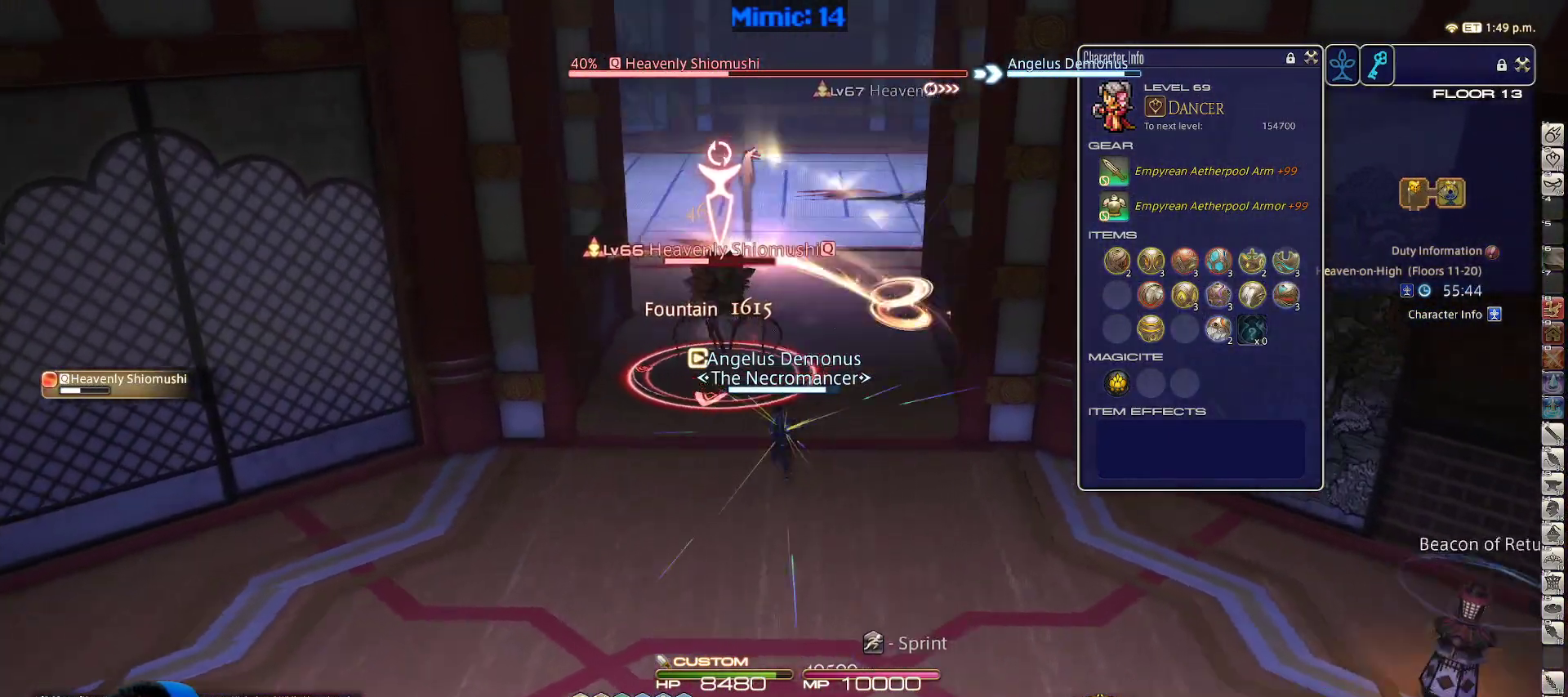
{"keys": ["d"], "events": [[233, "return", "down"], [283, "s", "down"], [333, "d", "down"], [383, "a", "up"], [383, "return", "up"], [383, "s", "up"], [433, "rbracket", "up"]]}
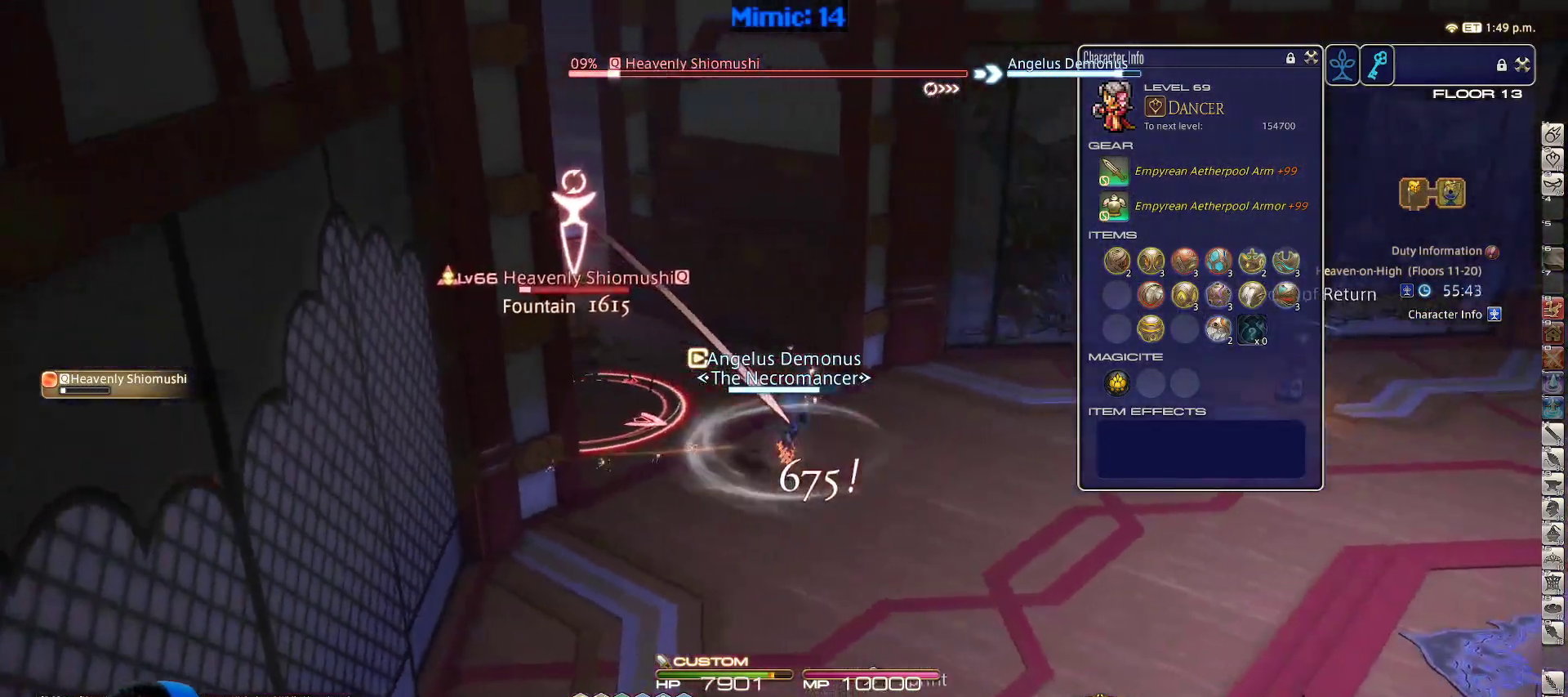
{"keys": ["w"], "events": [[17, "rbracket", "down"], [117, "w", "down"], [200, "space", "down"], [300, "rbracket", "up"], [300, "space", "up"], [350, "d", "up"]]}
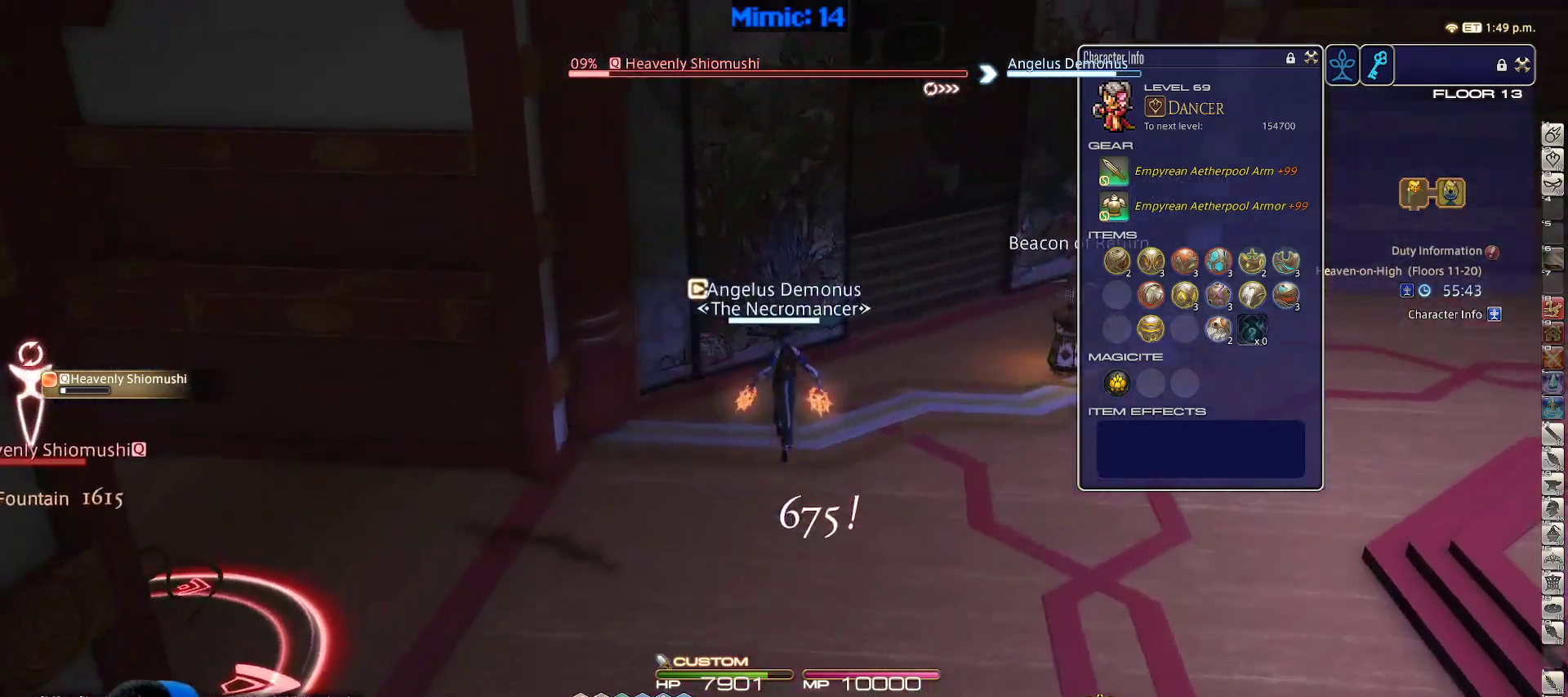
{"keys": ["1", "d", "w"], "events": [[167, "p", "down"], [217, "p", "up"], [317, "d", "down"], [317, "p", "down"], [367, "1", "down"], [417, "1", "up"], [417, "p", "up"], [467, "1", "down"]]}
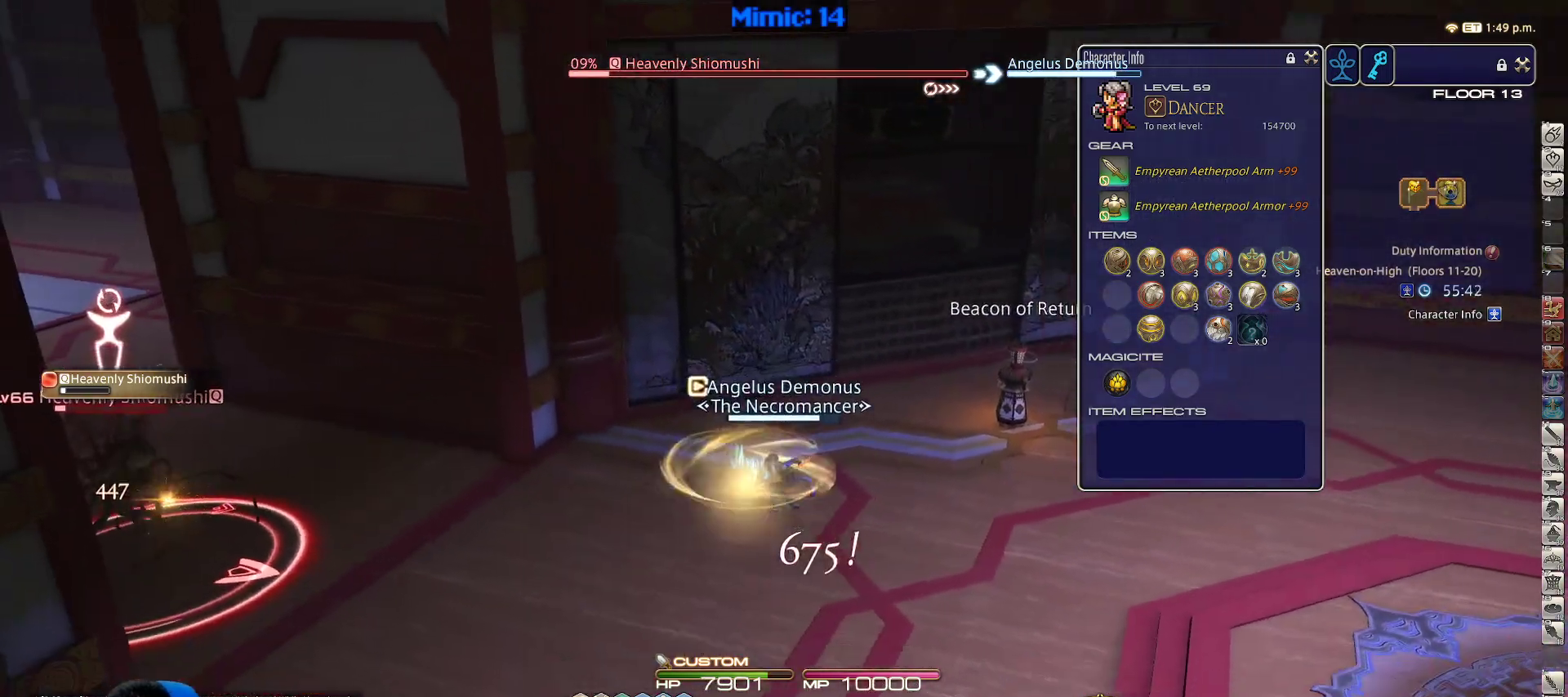
{"keys": ["w"], "events": [[50, "1", "up"], [100, "rbracket", "down"], [150, "space", "down"], [250, "rbracket", "up"], [250, "space", "up"], [283, "d", "up"]]}
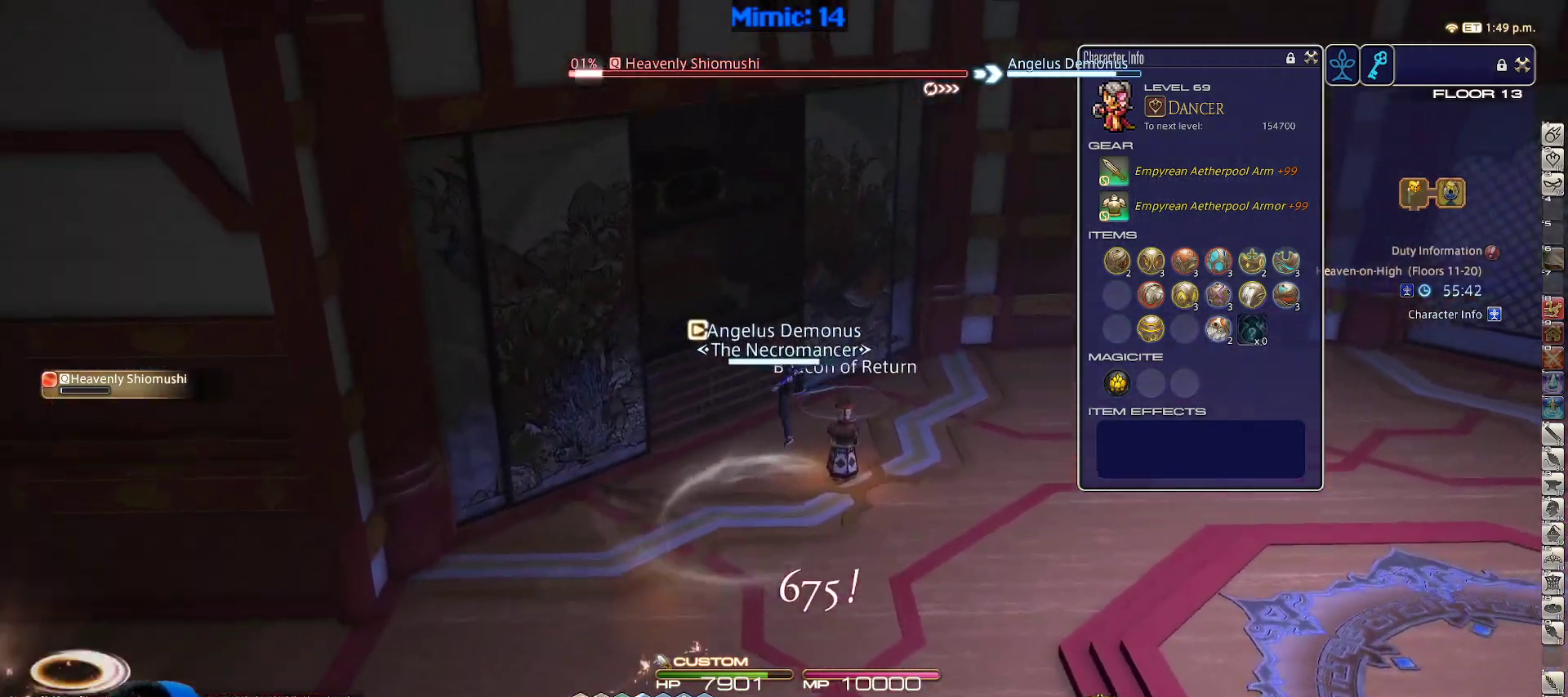
{"keys": ["d", "rbracket", "space", "w"], "events": [[400, "d", "down"], [450, "space", "down"], [483, "rbracket", "down"]]}
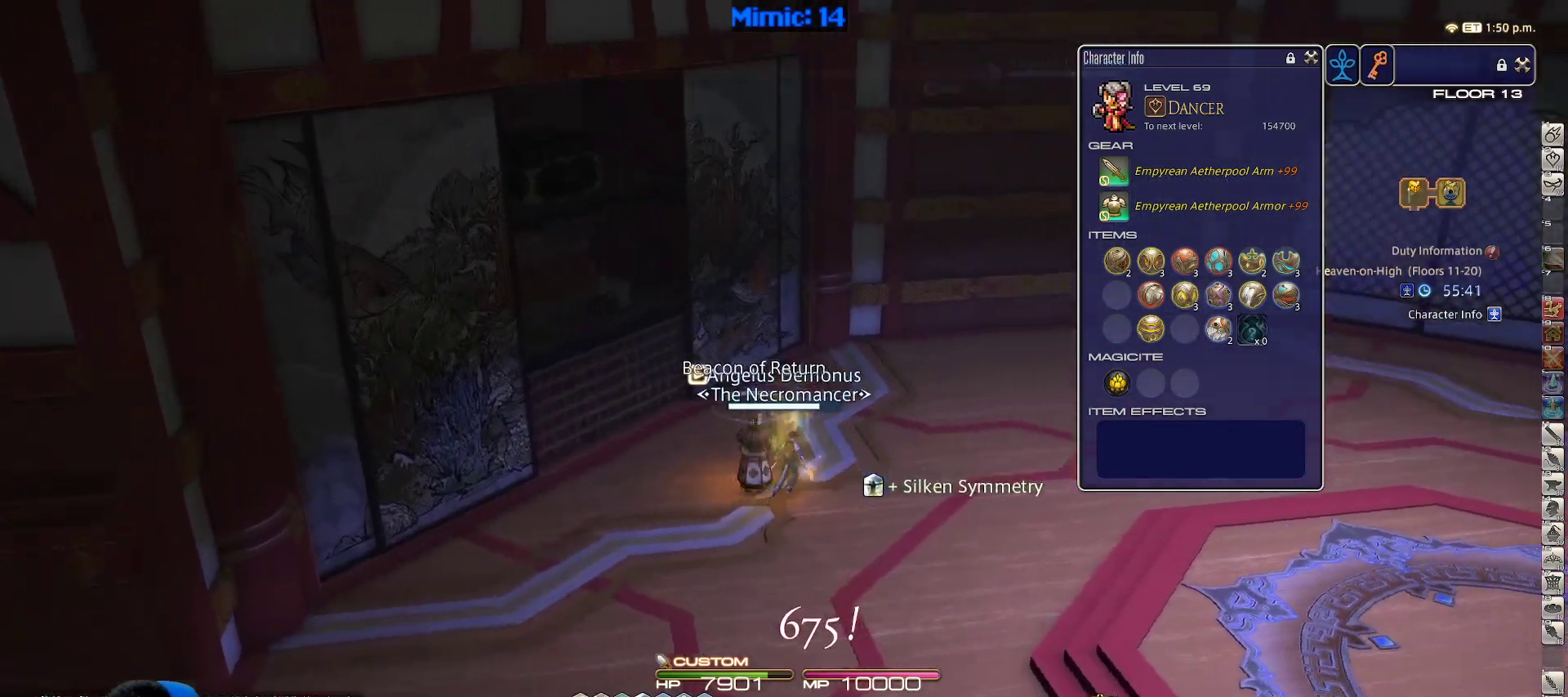
{"keys": ["w"], "events": [[83, "space", "up"], [133, "d", "up"], [133, "rbracket", "up"]]}
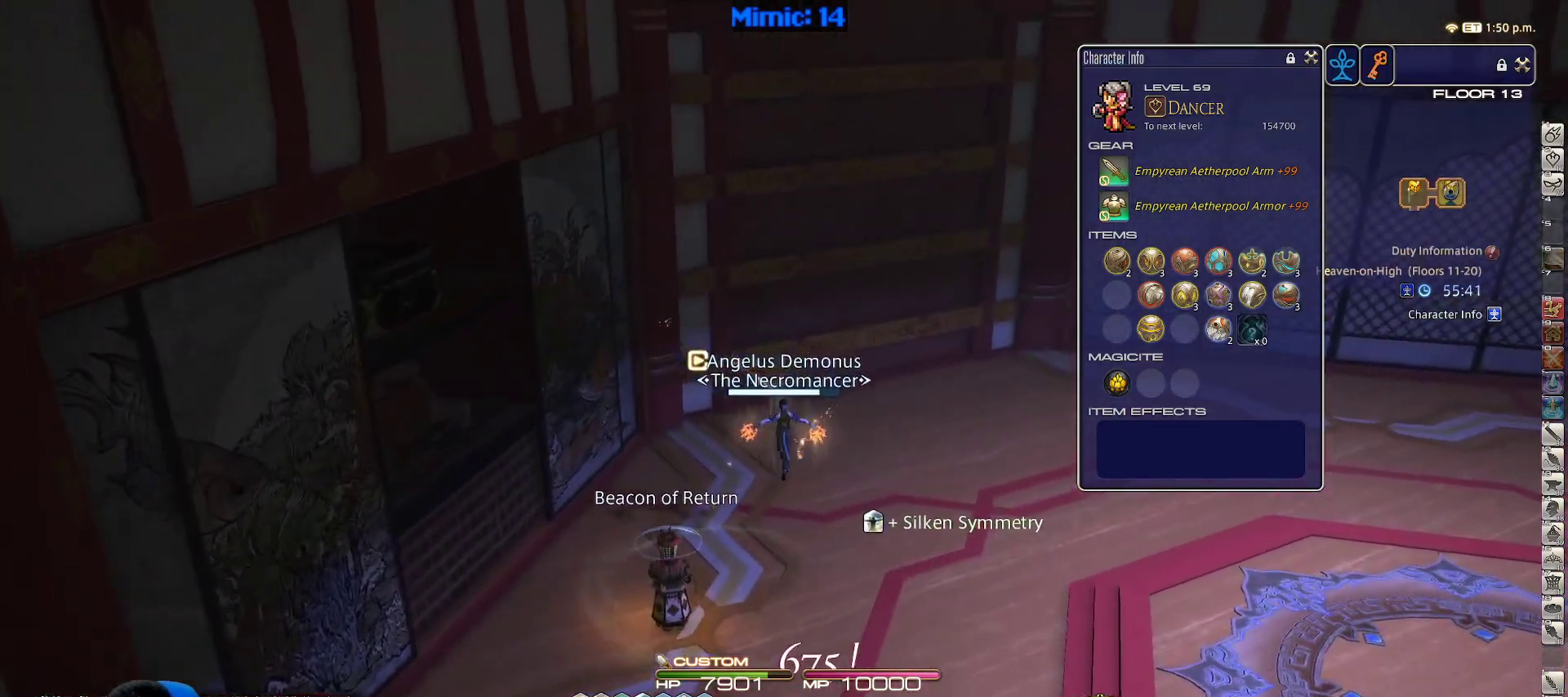
{"keys": ["w"], "events": [[133, "backspace", "down"], [250, "backspace", "up"]]}
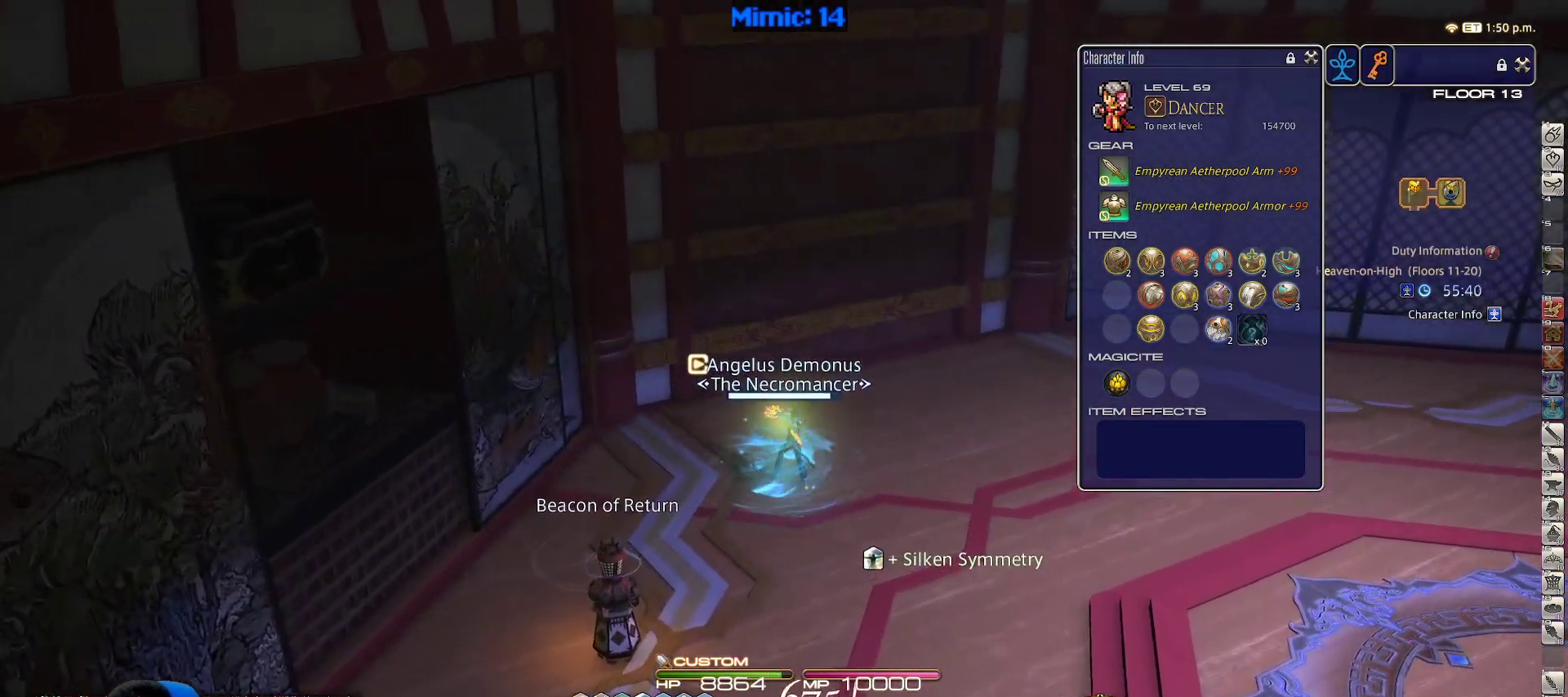
{"keys": ["rbracket", "w"], "events": [[117, "rbracket", "down"], [300, "minus", "down"], [383, "minus", "up"]]}
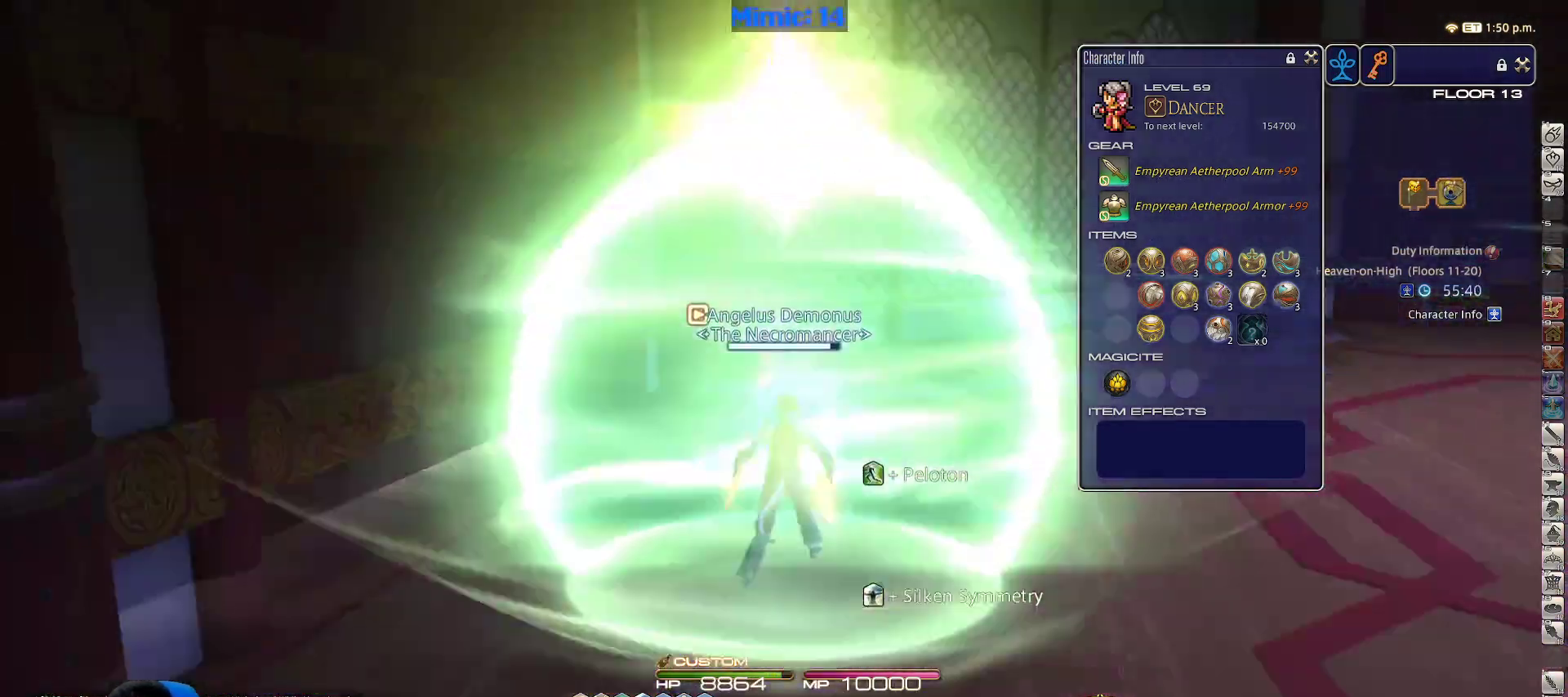
{"keys": ["w"], "events": [[167, "q", "down"], [217, "rbracket", "up"], [317, "q", "up"]]}
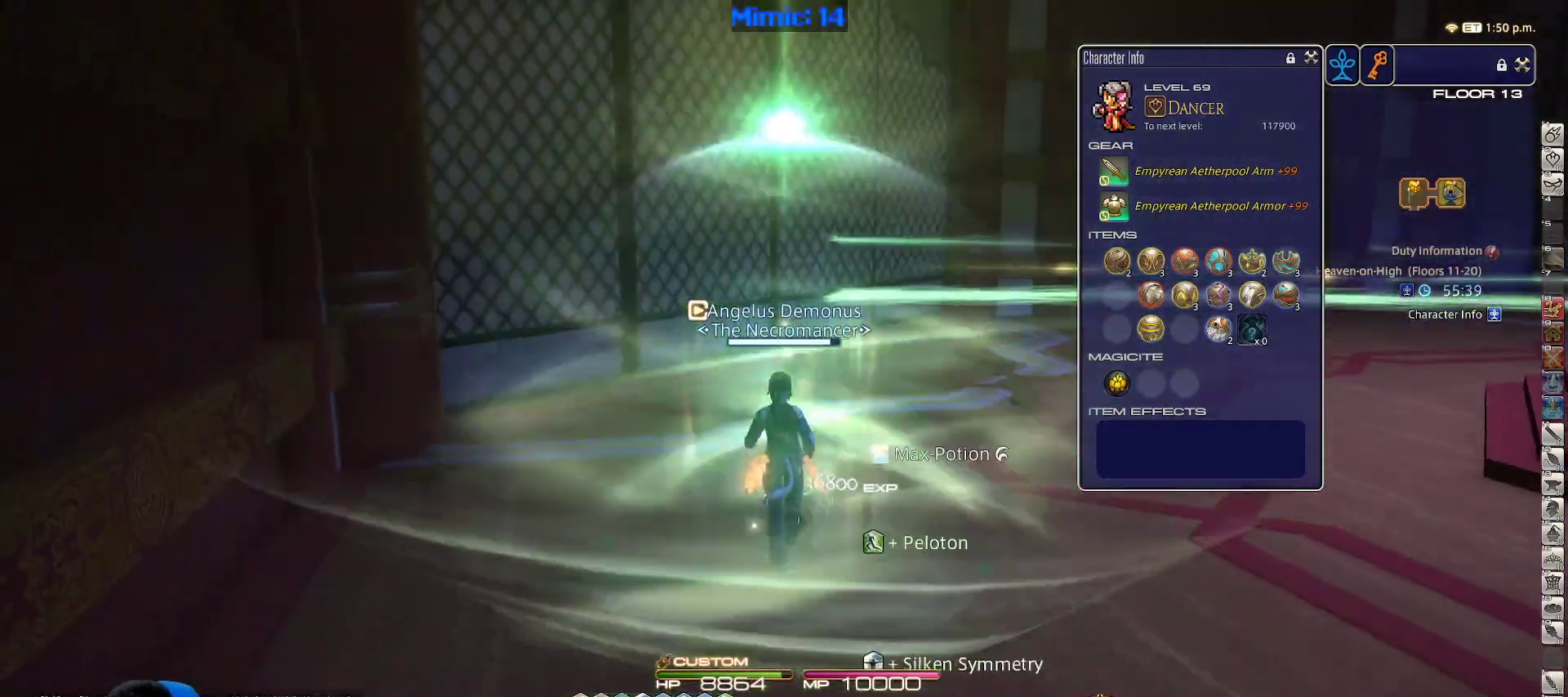
{"keys": ["a", "w"], "events": [[183, "a", "down"], [183, "rbracket", "down"], [467, "rbracket", "up"]]}
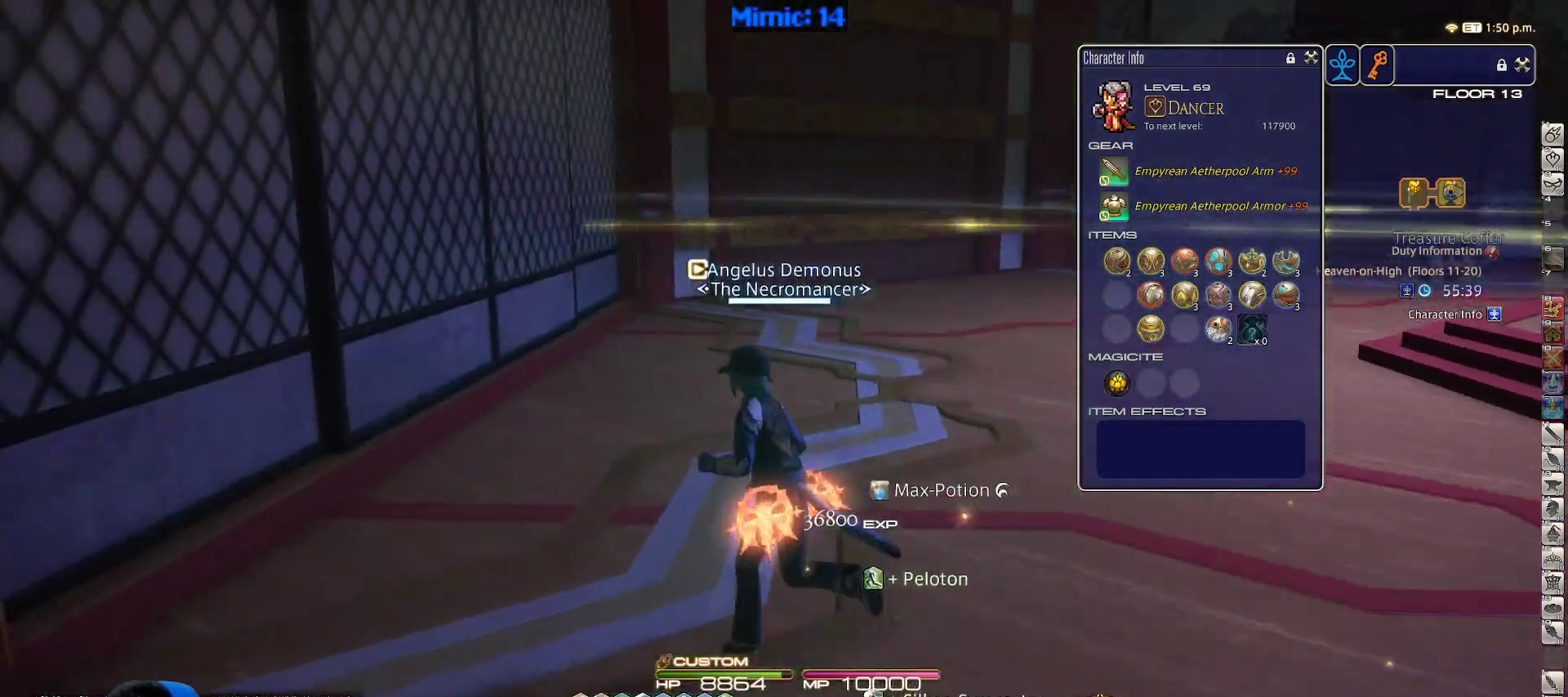
{"keys": ["alt_r", "equals", "w"], "events": [[267, "a", "up"], [350, "alt_r", "down"], [433, "equals", "down"]]}
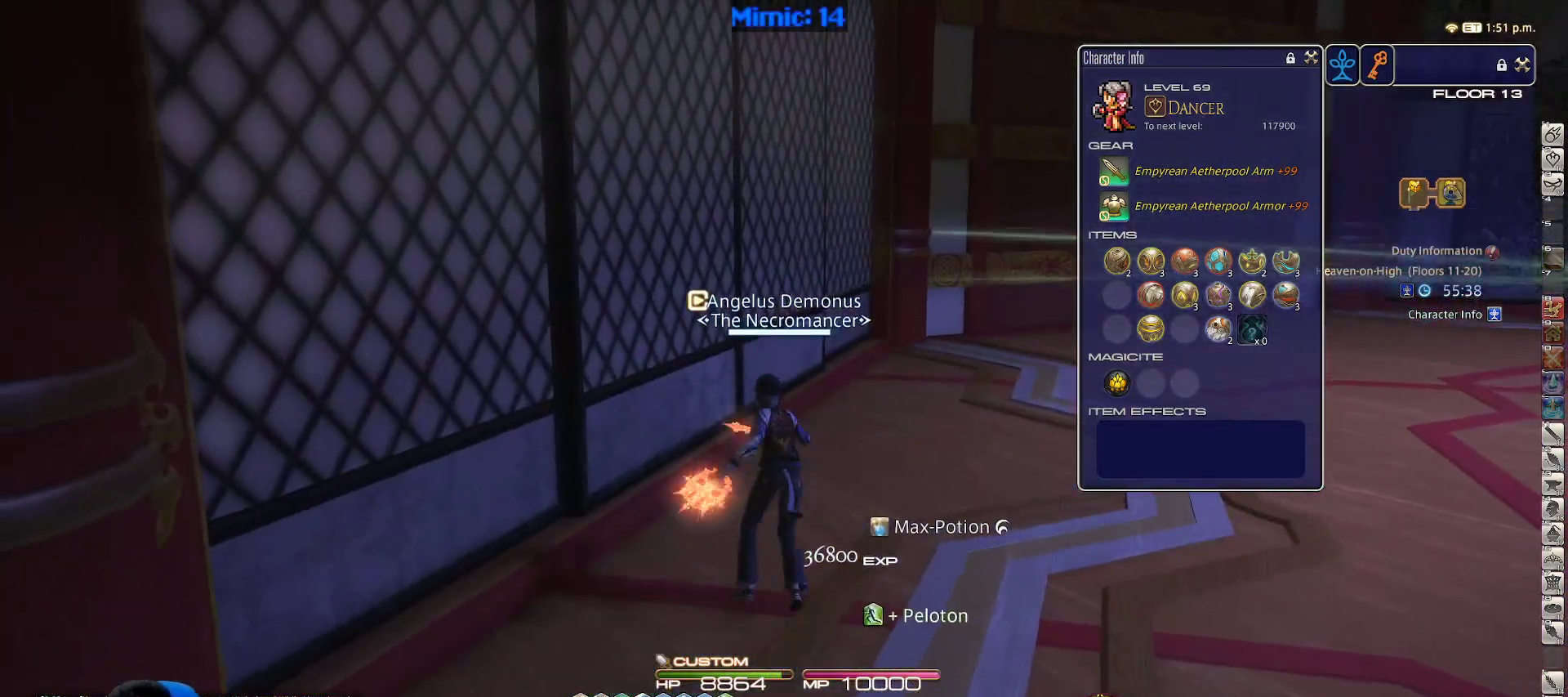
{"keys": ["w"], "events": [[50, "alt_r", "up"], [50, "equals", "up"], [167, "rbracket", "down"], [267, "rbracket", "up"]]}
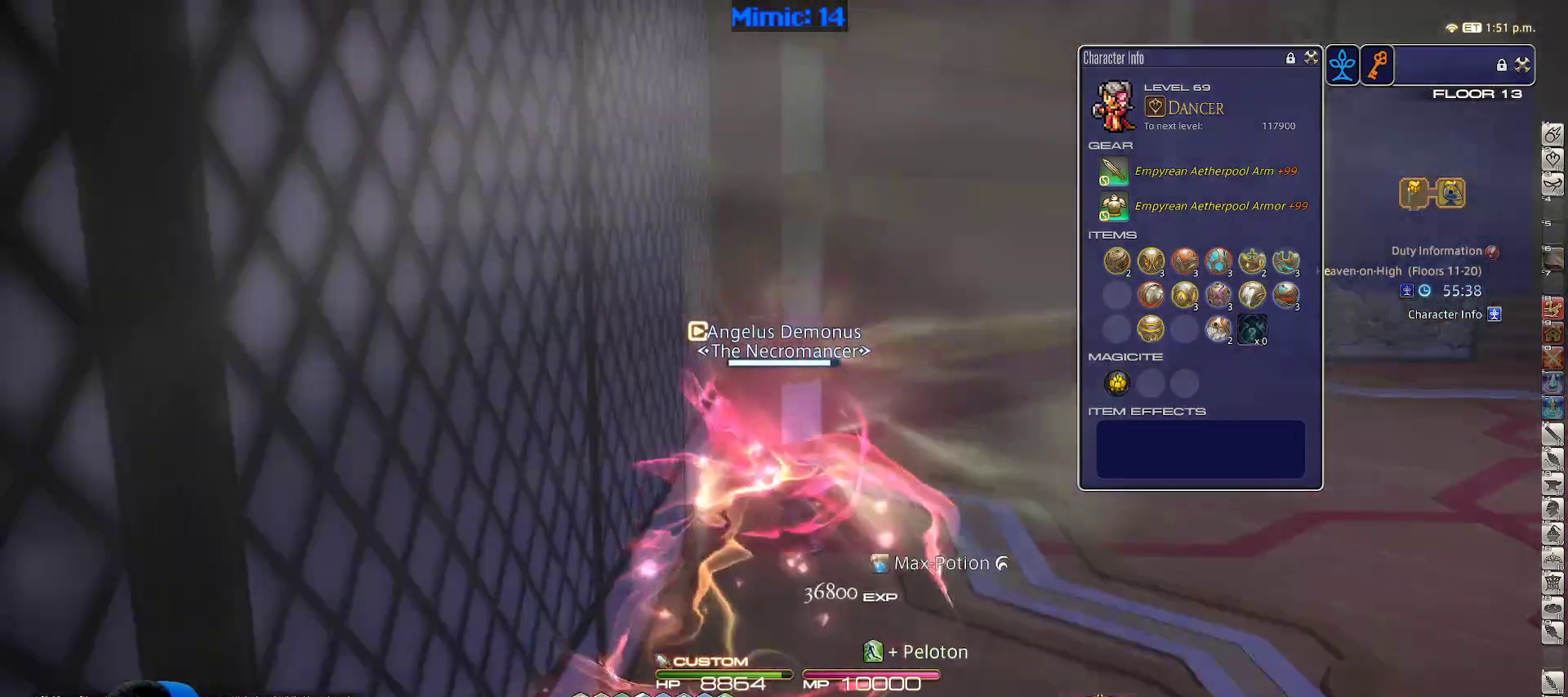
{"keys": ["backspace", "d", "space", "w"], "events": [[100, "d", "down"], [150, "p", "down"], [283, "p", "up"], [383, "space", "down"], [433, "backspace", "down"]]}
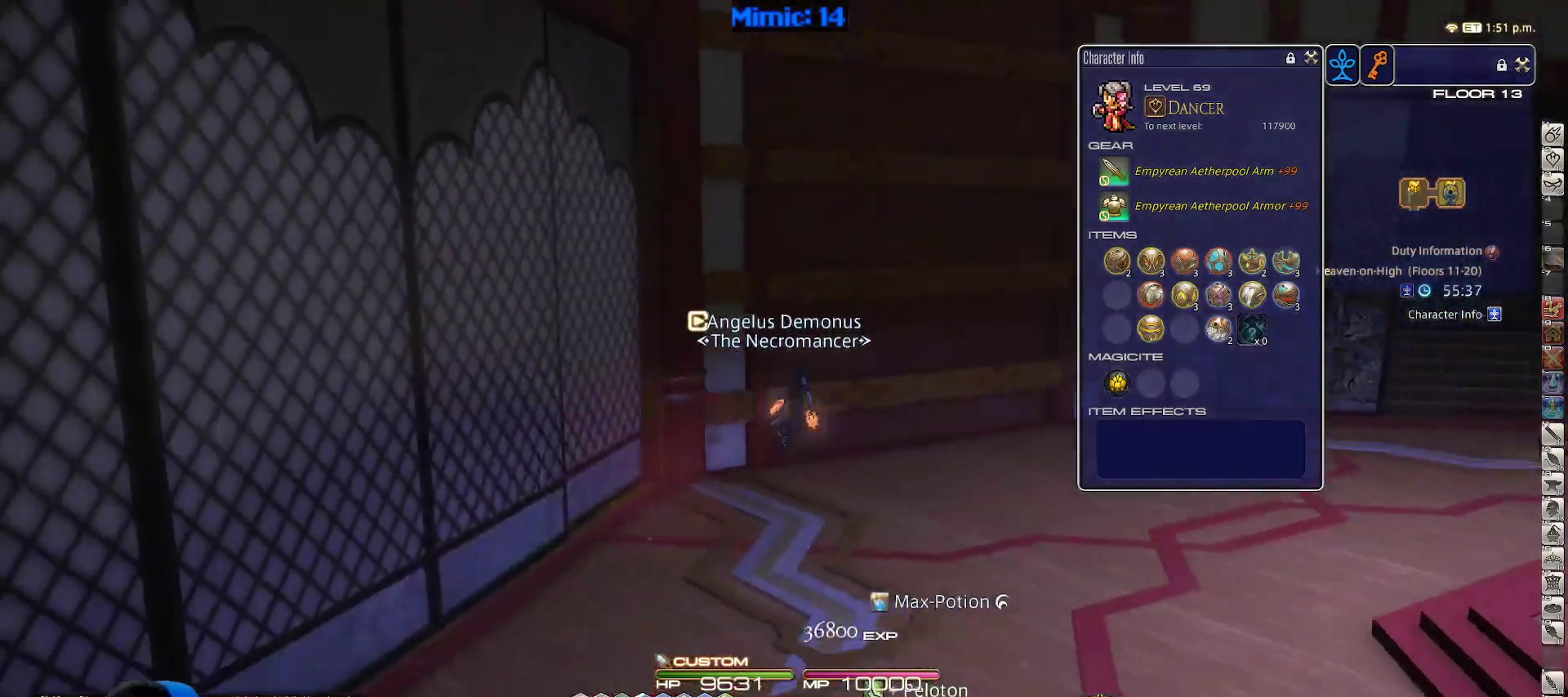
{"keys": ["rbracket", "w"], "events": [[17, "backspace", "up"], [17, "space", "up"], [67, "d", "up"], [483, "rbracket", "down"]]}
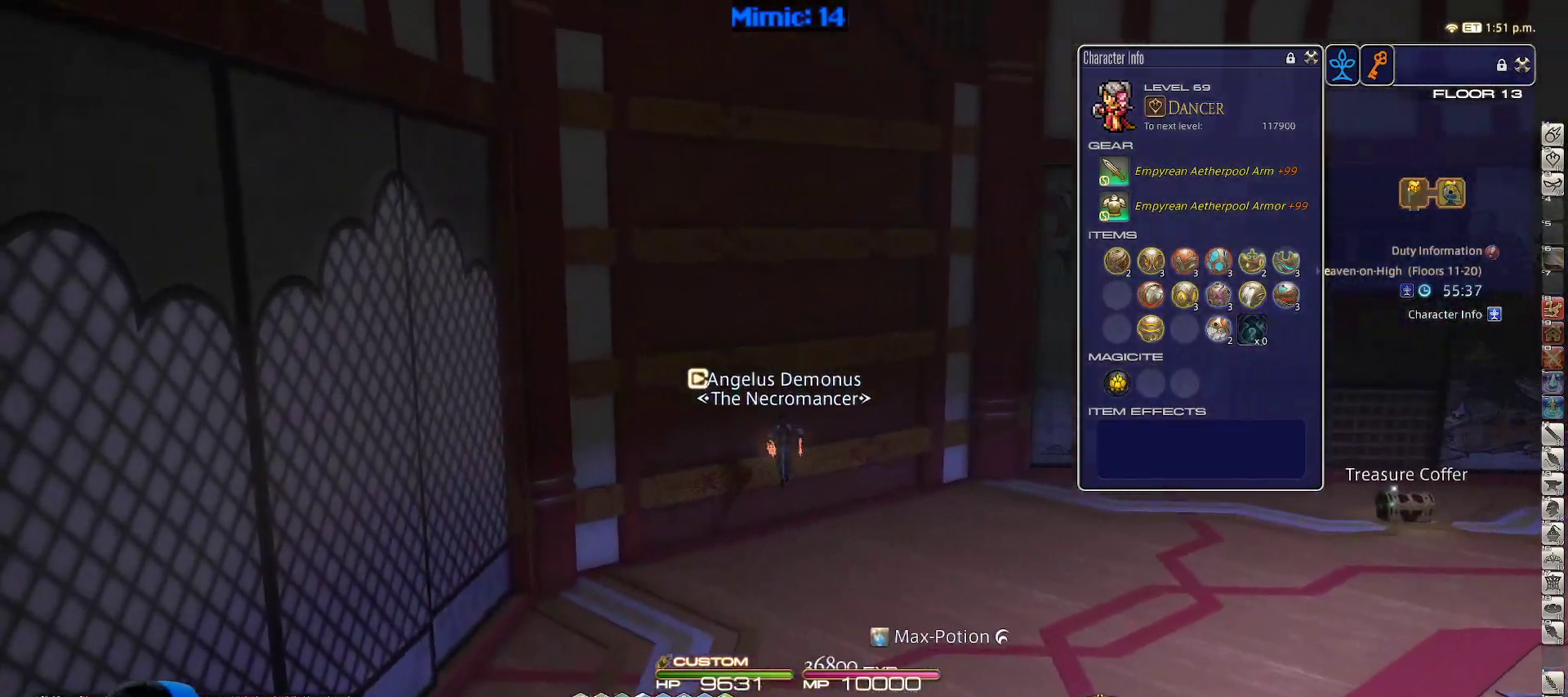
{"keys": ["d", "q", "w"], "events": [[83, "rbracket", "up"], [183, "d", "down"], [217, "space", "down"], [367, "space", "up"], [417, "q", "down"]]}
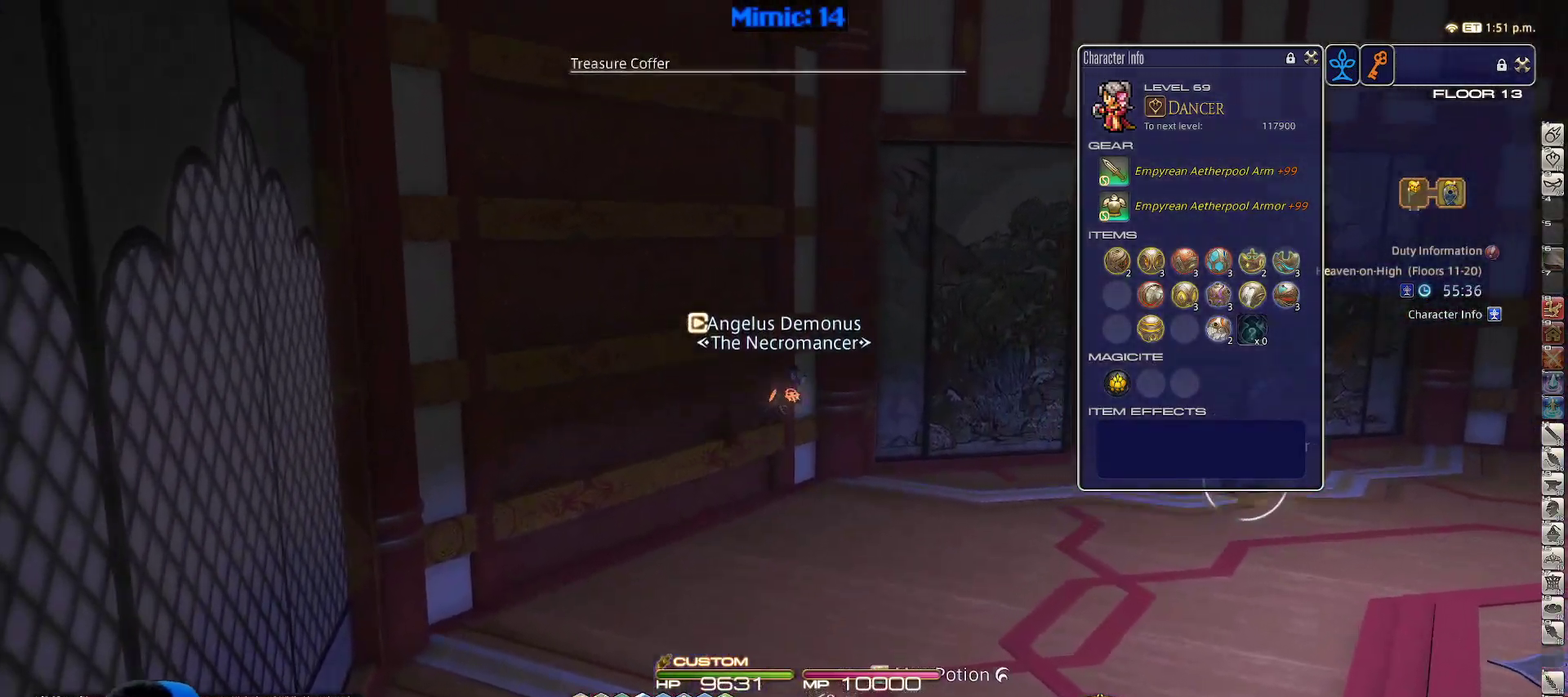
{"keys": ["d", "w"], "events": [[50, "q", "up"]]}
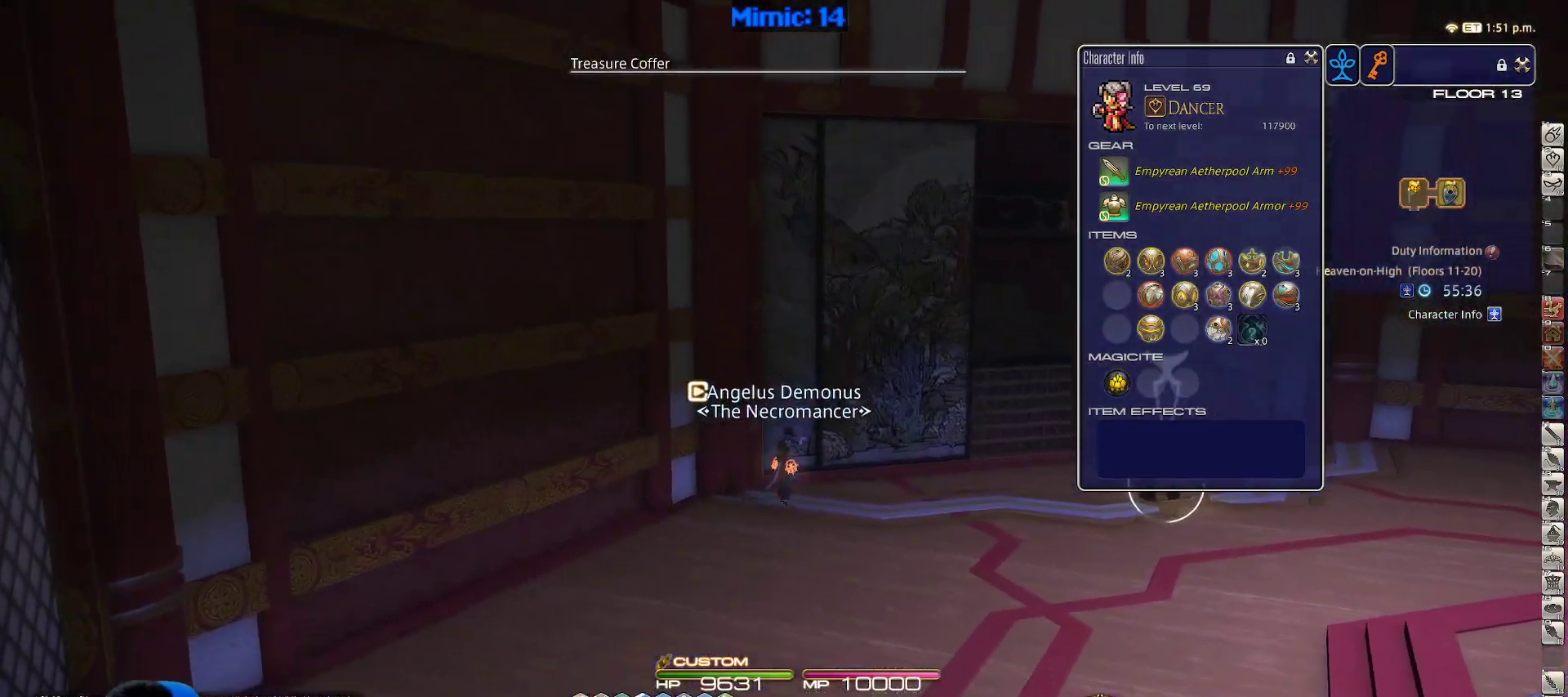
{"keys": ["d", "w"], "events": [[17, "return", "down"], [200, "return", "up"], [400, "lbracket", "down"], [433, "lbracket", "up"]]}
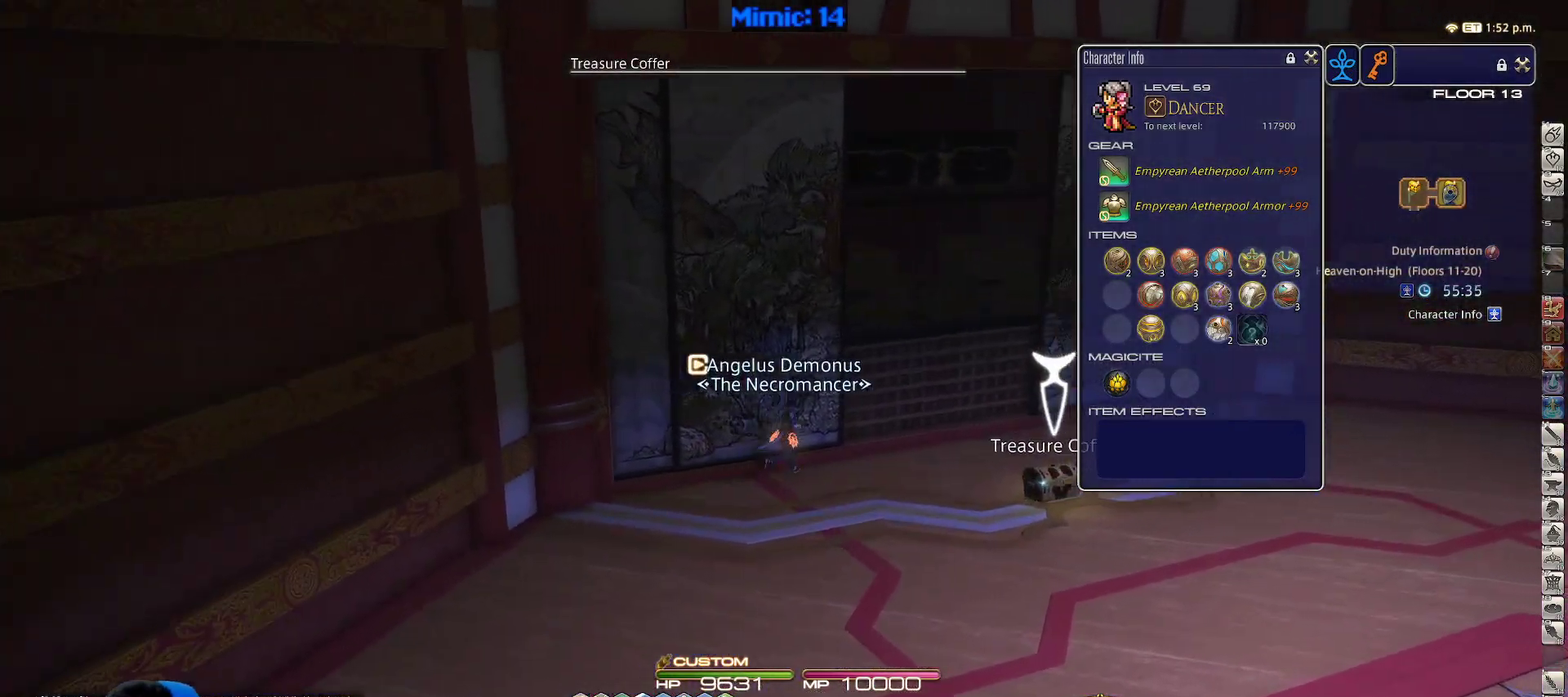
{"keys": ["d", "rbracket", "w"], "events": [[267, "return", "down"], [350, "return", "up"], [500, "rbracket", "down"]]}
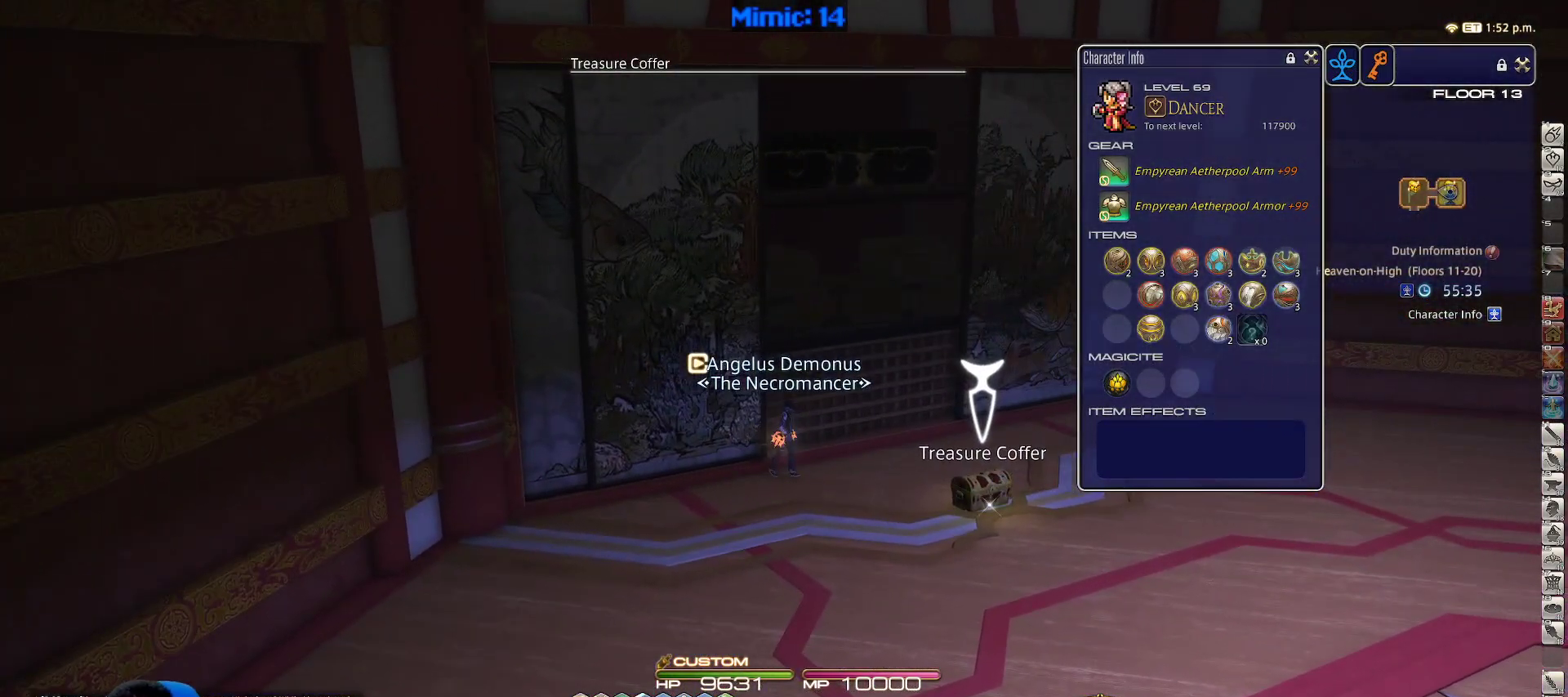
{"keys": ["d", "w"], "events": [[150, "rbracket", "up"]]}
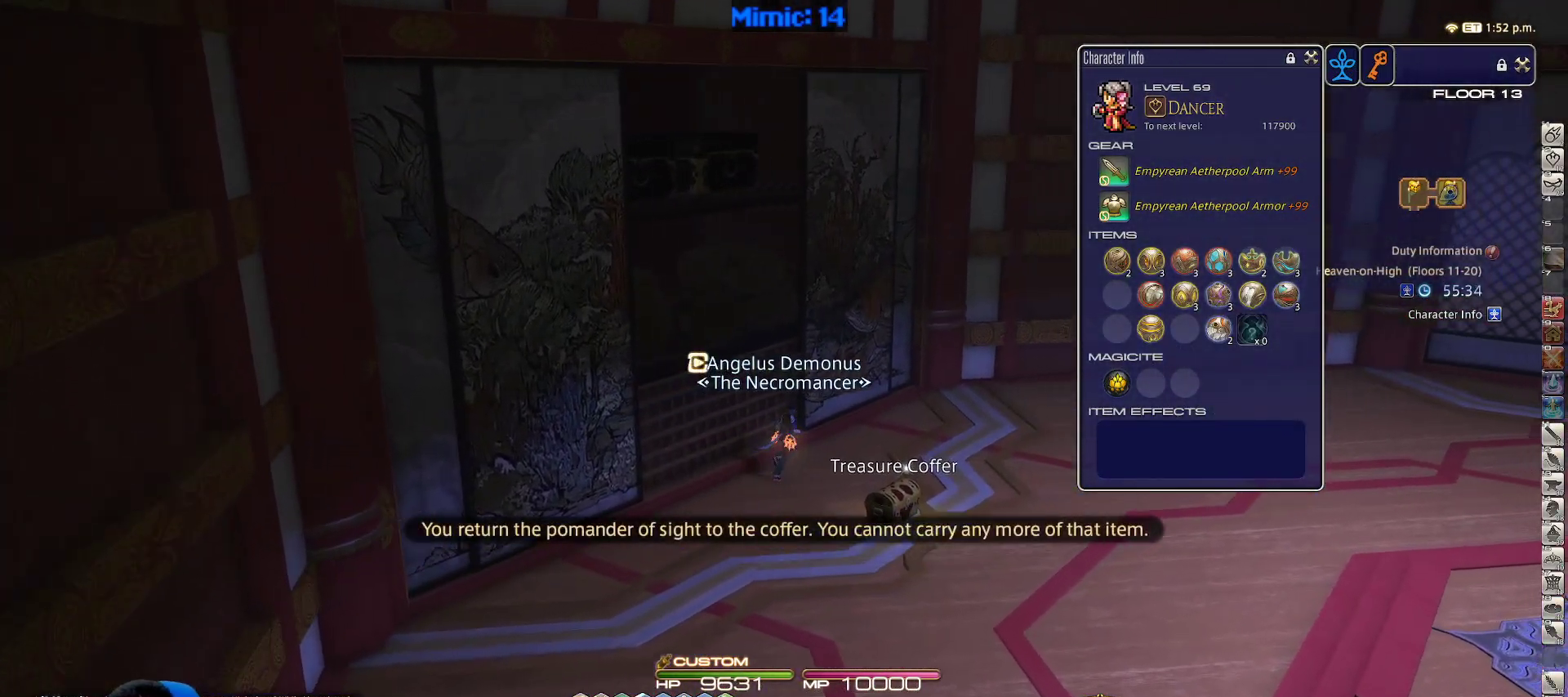
{"keys": ["w"], "events": [[117, "space", "down"], [167, "rbracket", "down"], [217, "d", "up"], [217, "space", "up"], [300, "rbracket", "up"], [350, "f3", "down"], [450, "f3", "up"]]}
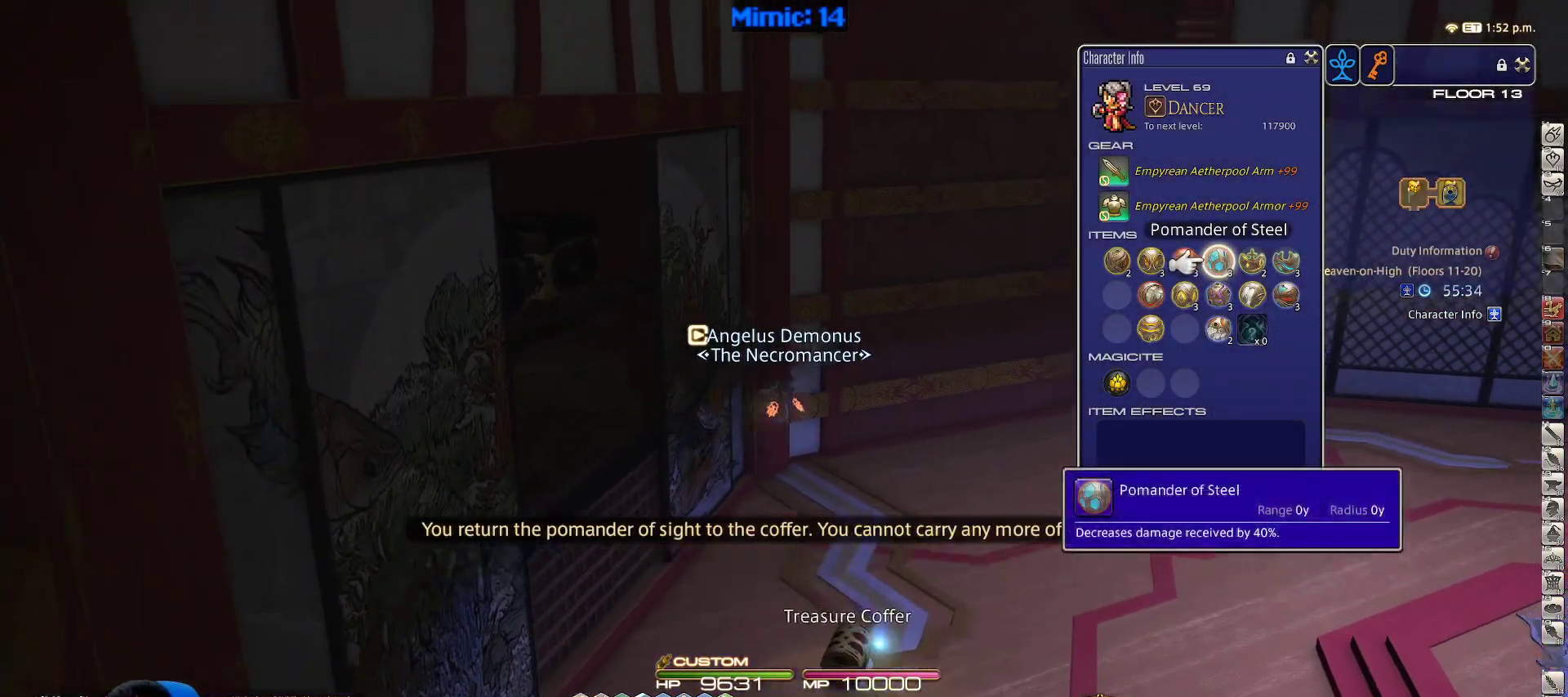
{"keys": ["return"], "events": [[33, "w", "up"], [217, "q", "down"], [317, "q", "up"], [350, "q", "down"], [500, "q", "up"], [500, "return", "down"]]}
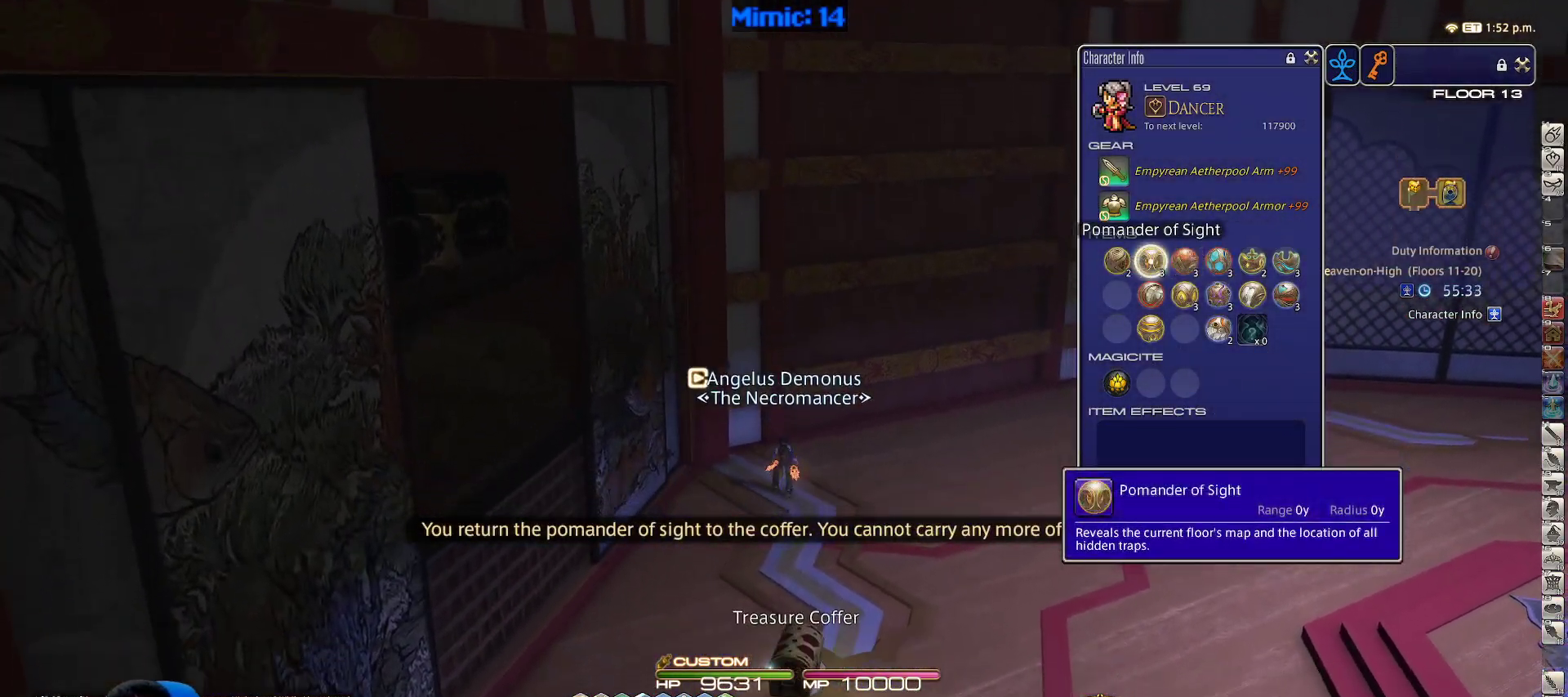
{"keys": ["p", "w"], "events": [[100, "return", "up"], [183, "p", "down"], [367, "q", "down"], [433, "w", "down"], [483, "q", "up"]]}
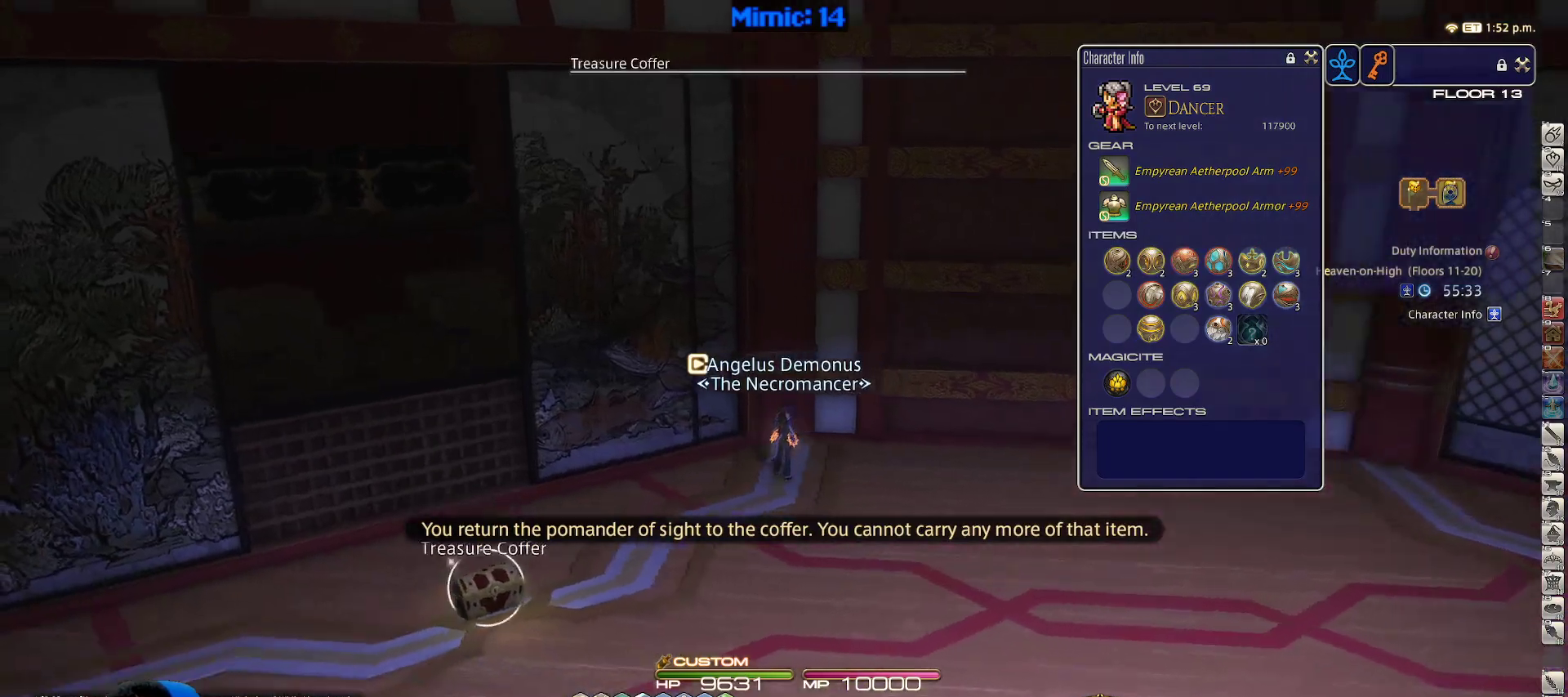
{"keys": ["p", "w"], "events": [[217, "return", "down"], [350, "return", "up"]]}
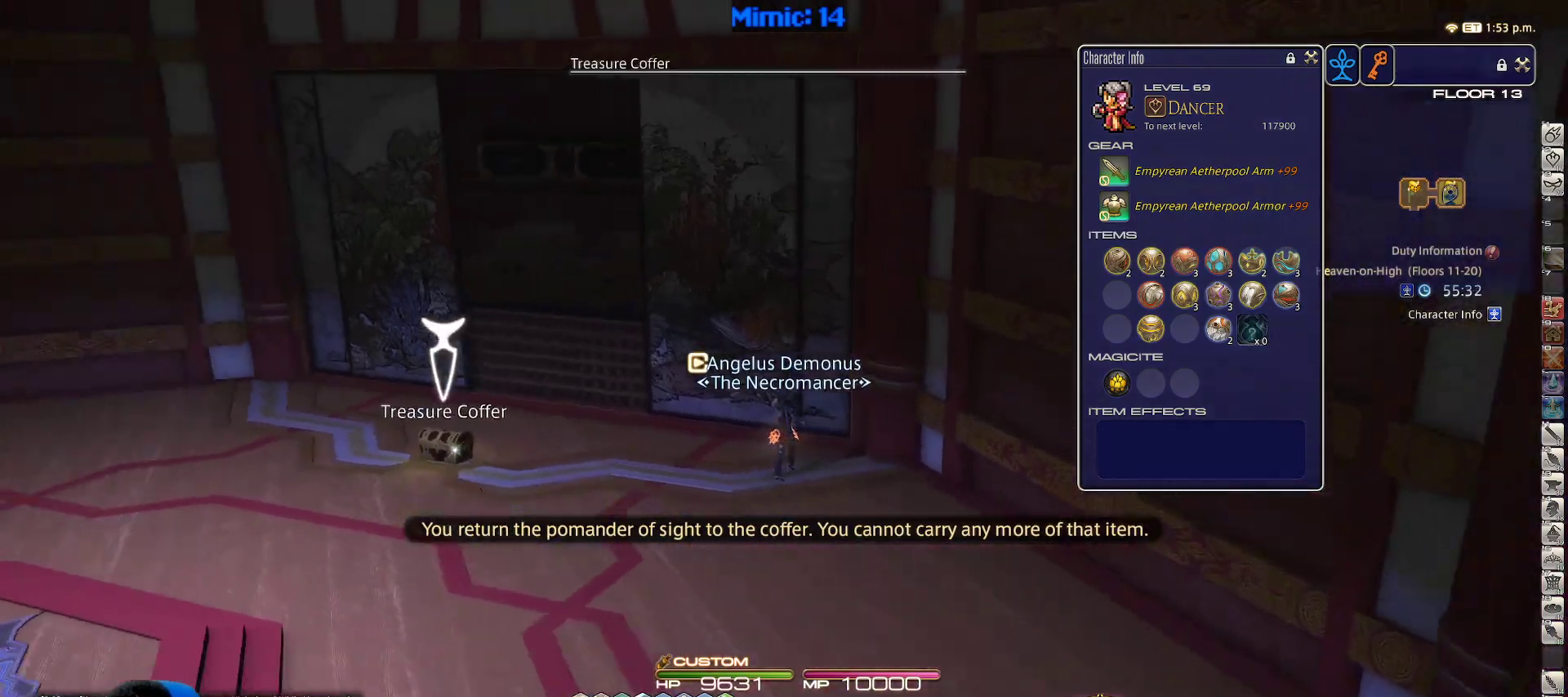
{"keys": ["a", "w"], "events": [[117, "a", "down"], [317, "p", "up"]]}
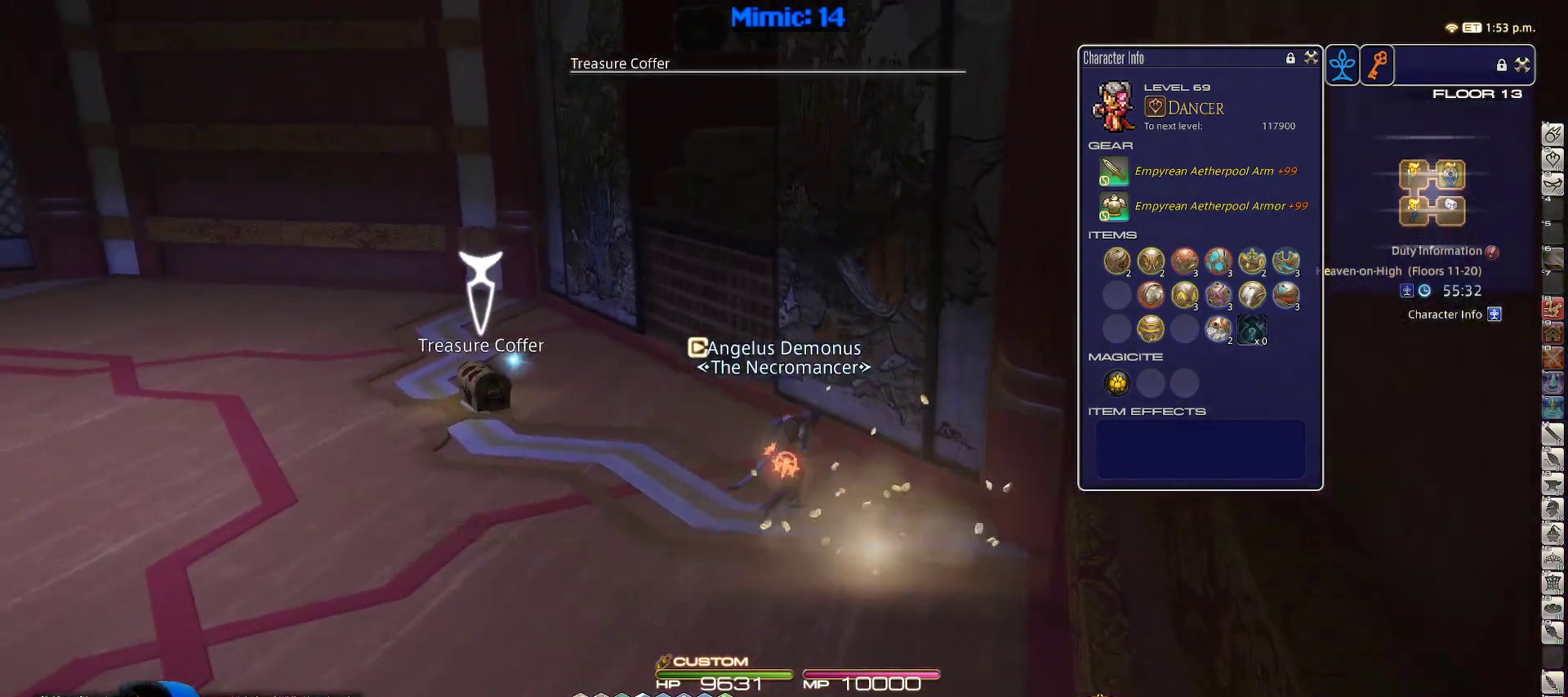
{"keys": ["a", "p", "w"], "events": [[383, "p", "down"]]}
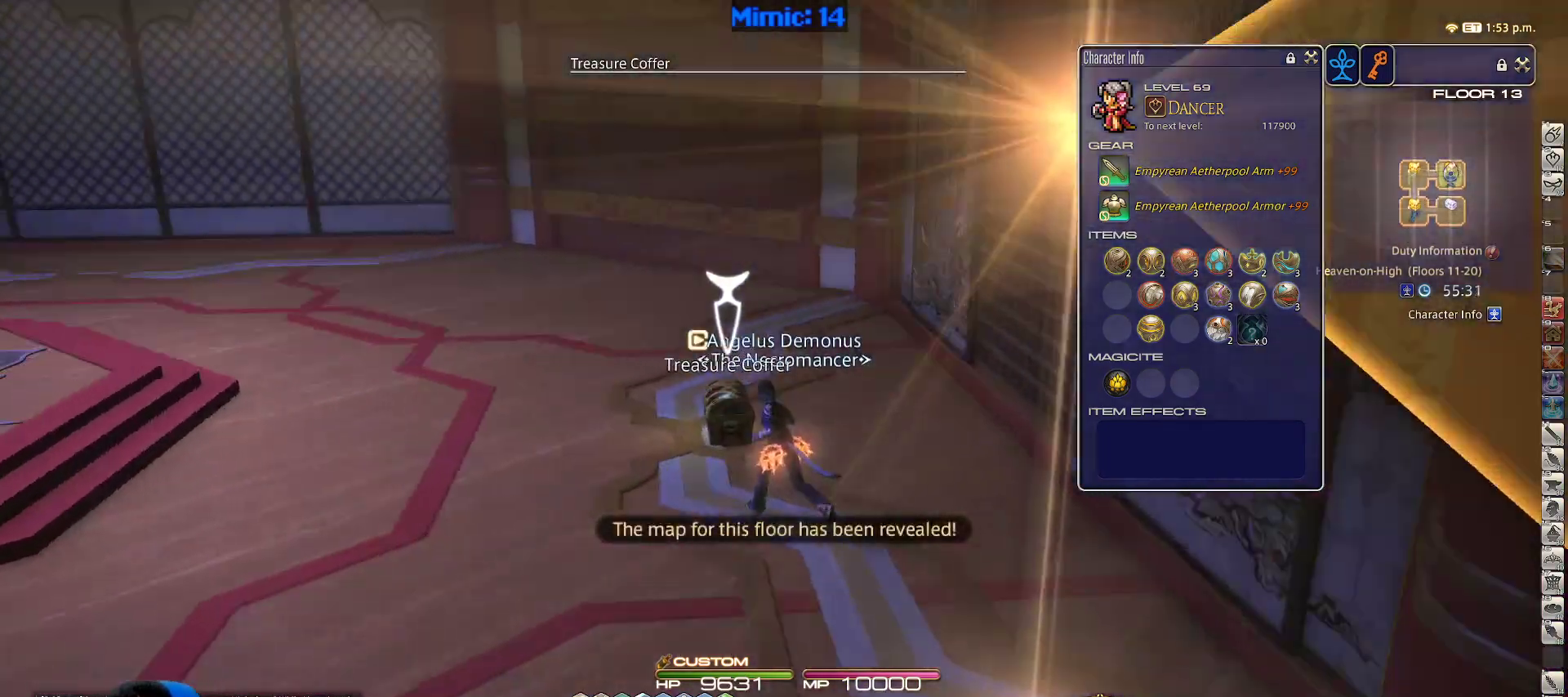
{"keys": ["p", "return", "w"], "events": [[350, "a", "up"], [433, "return", "down"]]}
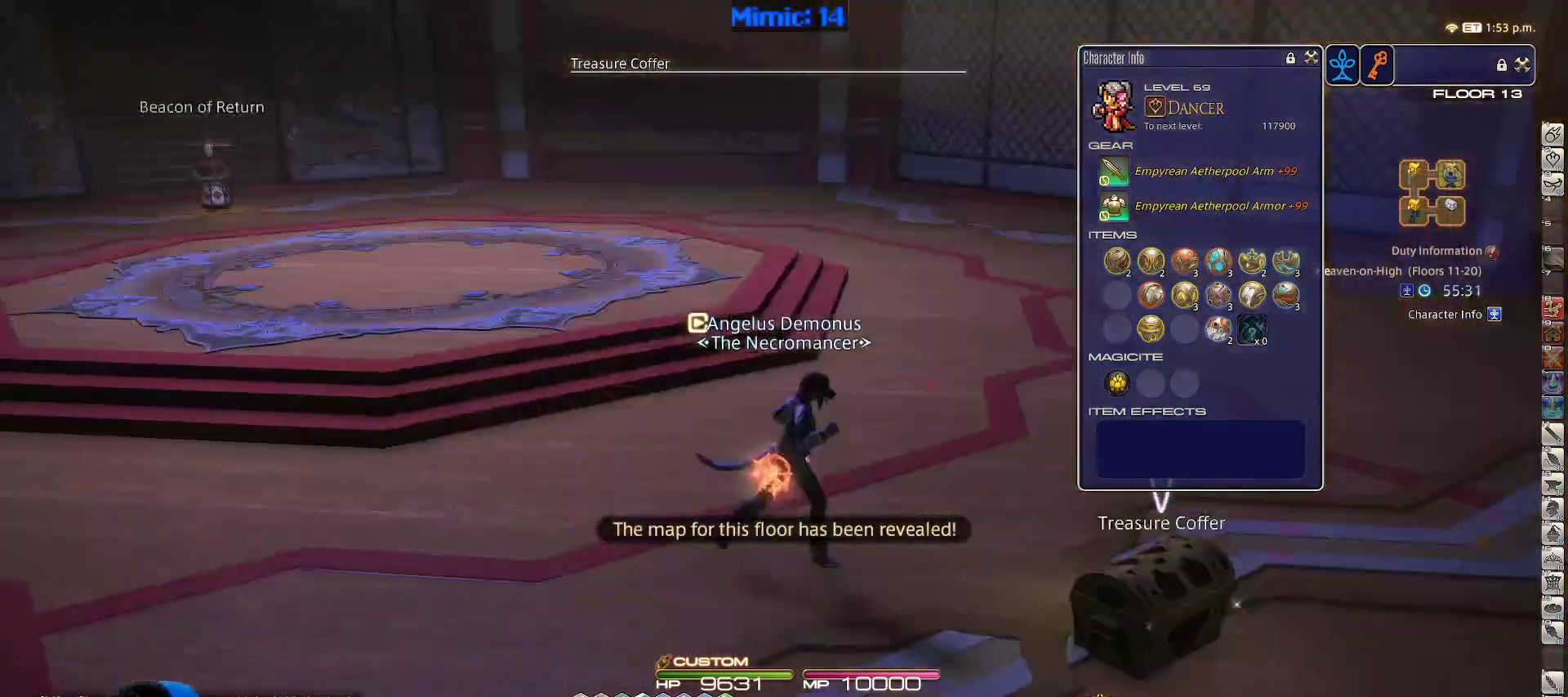
{"keys": ["w"], "events": [[50, "return", "up"], [117, "return", "down"], [217, "return", "up"], [267, "return", "down"], [417, "p", "up"], [417, "return", "up"]]}
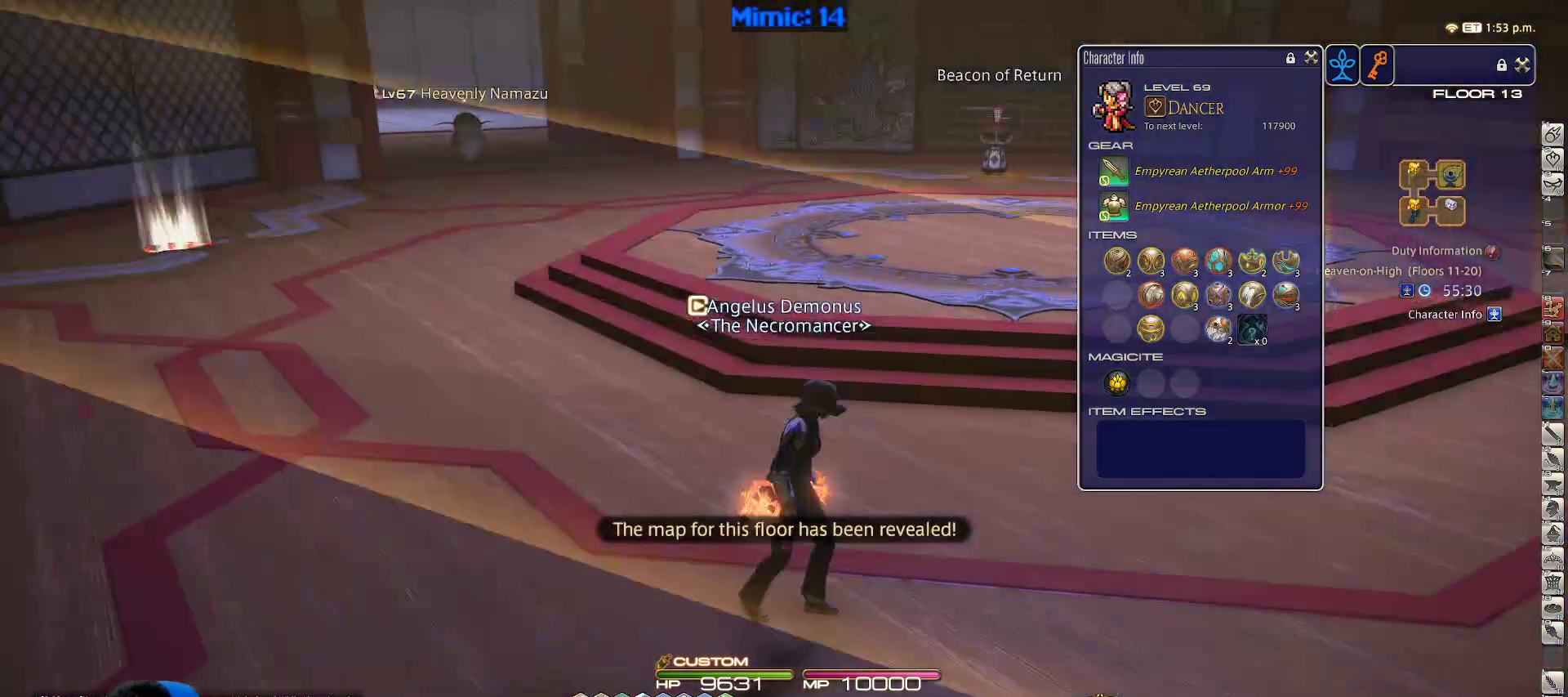
{"keys": ["p", "w"], "events": [[333, "p", "down"]]}